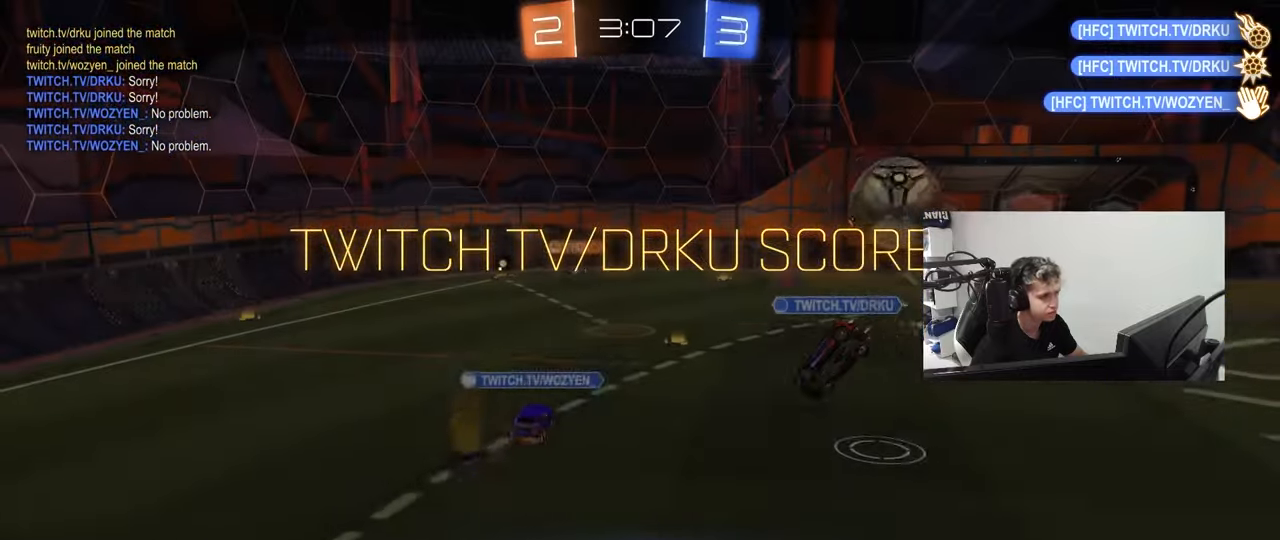
Gameplay with keyboard and mouse; each line is a JSON object with the keys and mouse buttons held at the frame after it. "events" lists presses ("down") and releases ("up") of "1", "2", "3", "4", "5", "a", "alt", "c", "caps_lock", "ctrl", "d", "e", "f", "g", "q", "r", "s", "shift", "space", "t", "tab", "v", "w", "x", "z", "mouse_left", "mouse_wheel" and "mouse_right" between this image and that frame as [ms after this image, input, new state], when the widget could be followed in between. "mouse_left", "mouse_wheel", "mouse_right" = the "left", "wheel", "right" buttons of the "mouse" list. No other keys are recorded. "wheel" means that the mouse wheel is clicked or scrolled. "mouse_move" is the direction in which the mouse moves at that frame (one of eight, or "still"), when it could be read.
{"keys": [], "mouse": [], "mouse_move": "still", "events": []}
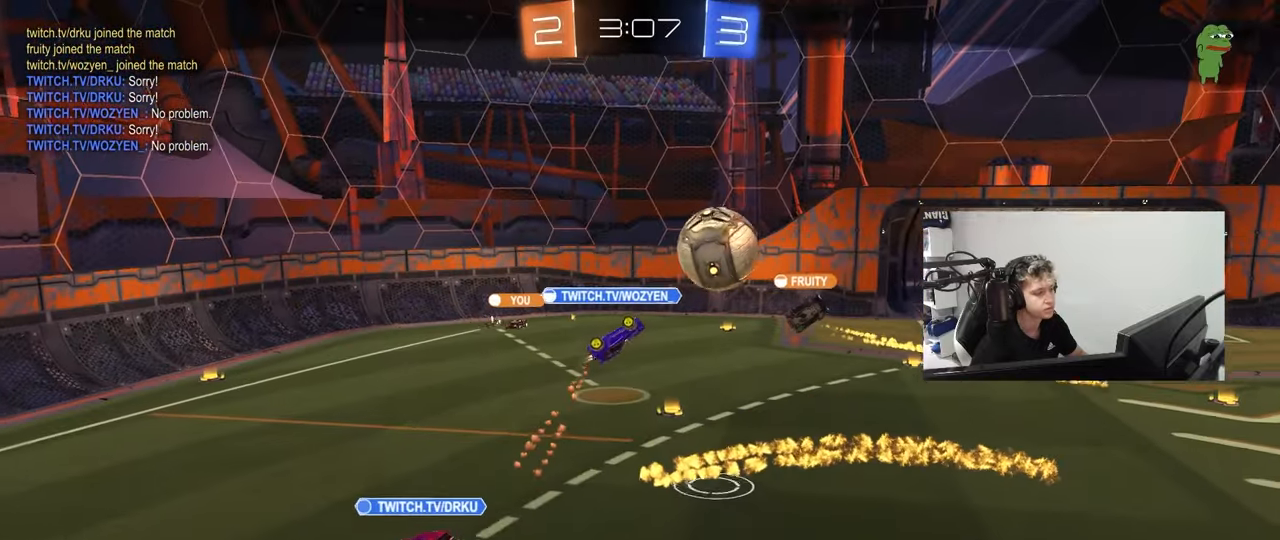
{"keys": [], "mouse": [], "mouse_move": "still", "events": []}
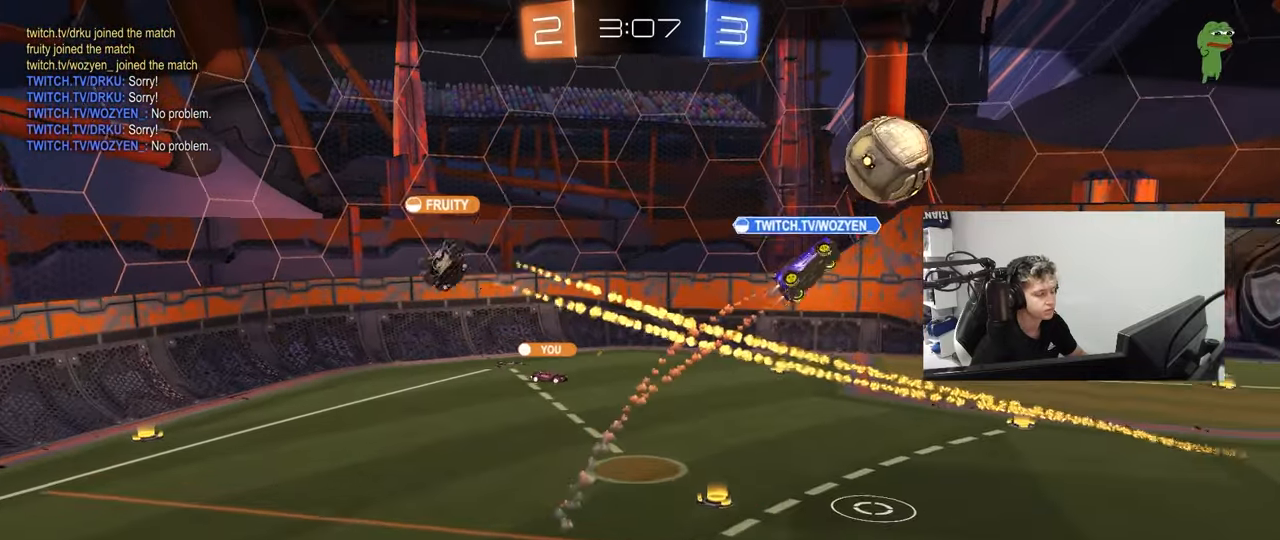
{"keys": [], "mouse": ["right"], "mouse_move": "still", "events": [[133, "mouse_right", "down"], [317, "mouse_right", "up"], [417, "mouse_right", "down"]]}
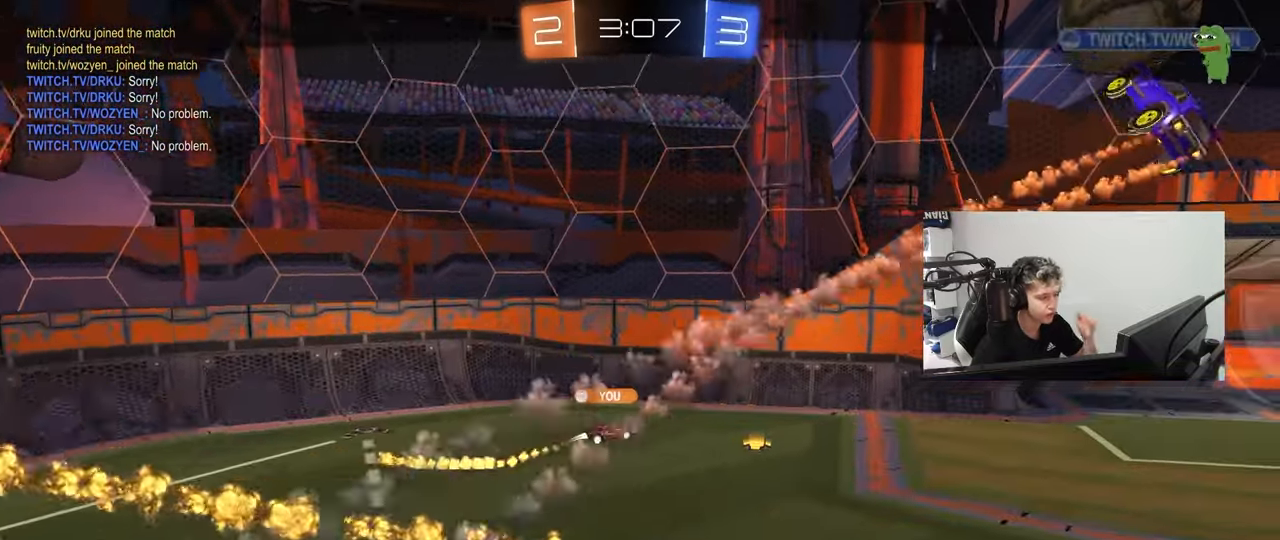
{"keys": [], "mouse": [], "mouse_move": "still", "events": [[100, "mouse_right", "up"], [233, "mouse_right", "down"], [433, "mouse_right", "up"]]}
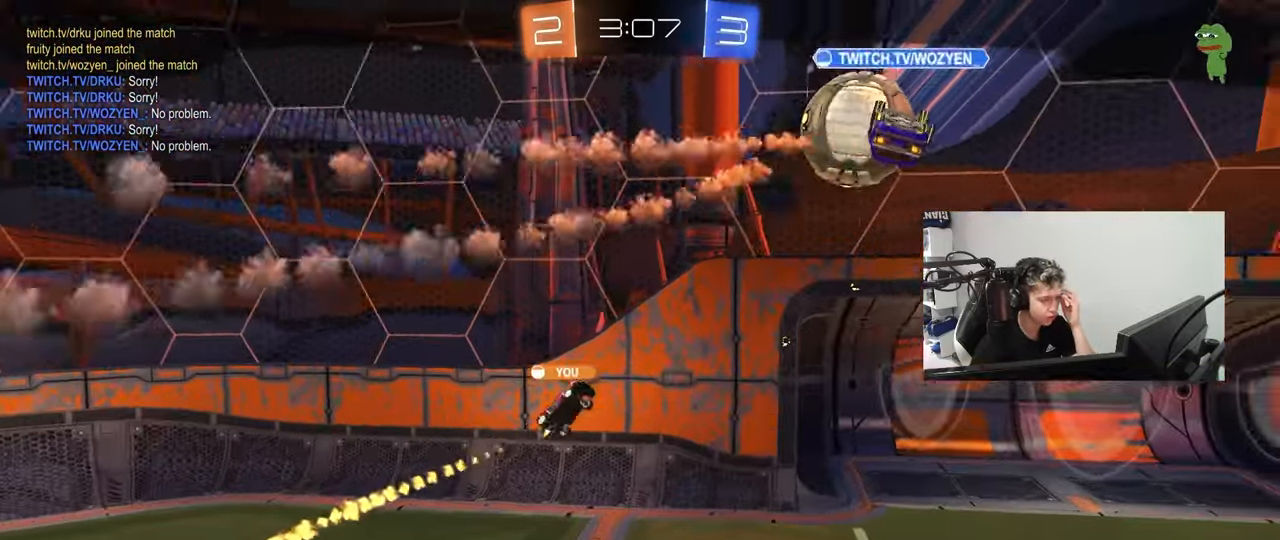
{"keys": [], "mouse": ["right"], "mouse_move": "still", "events": [[67, "mouse_right", "down"], [300, "mouse_right", "up"], [450, "mouse_right", "down"]]}
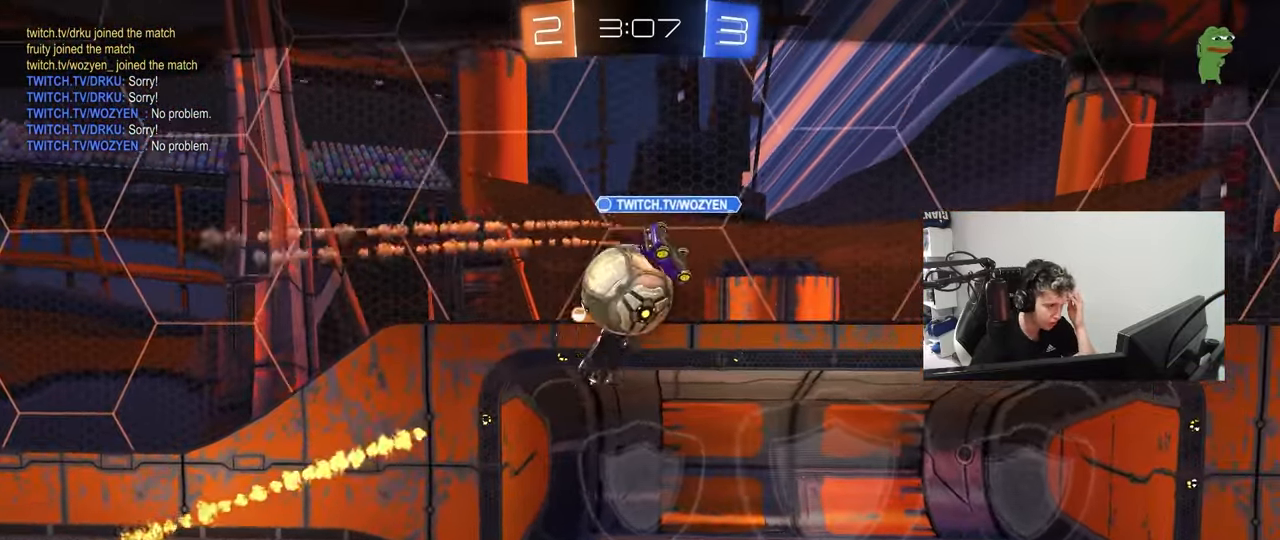
{"keys": [], "mouse": ["right"], "mouse_move": "still", "events": [[133, "mouse_right", "up"], [233, "mouse_right", "down"], [417, "mouse_right", "up"], [500, "mouse_right", "down"]]}
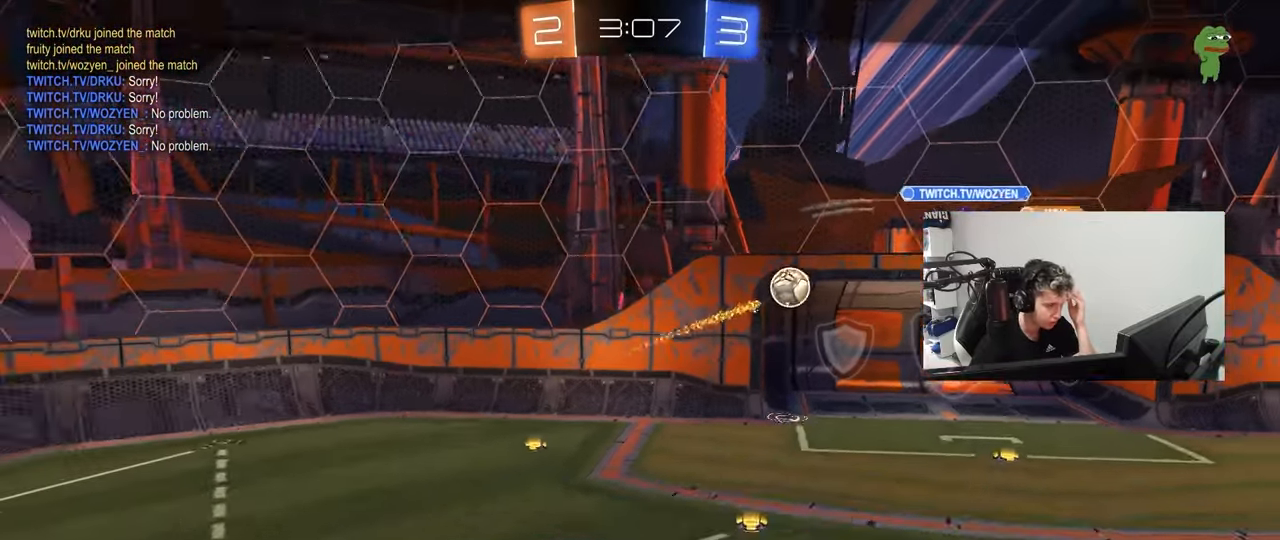
{"keys": [], "mouse": [], "mouse_move": "still", "events": [[183, "mouse_right", "up"]]}
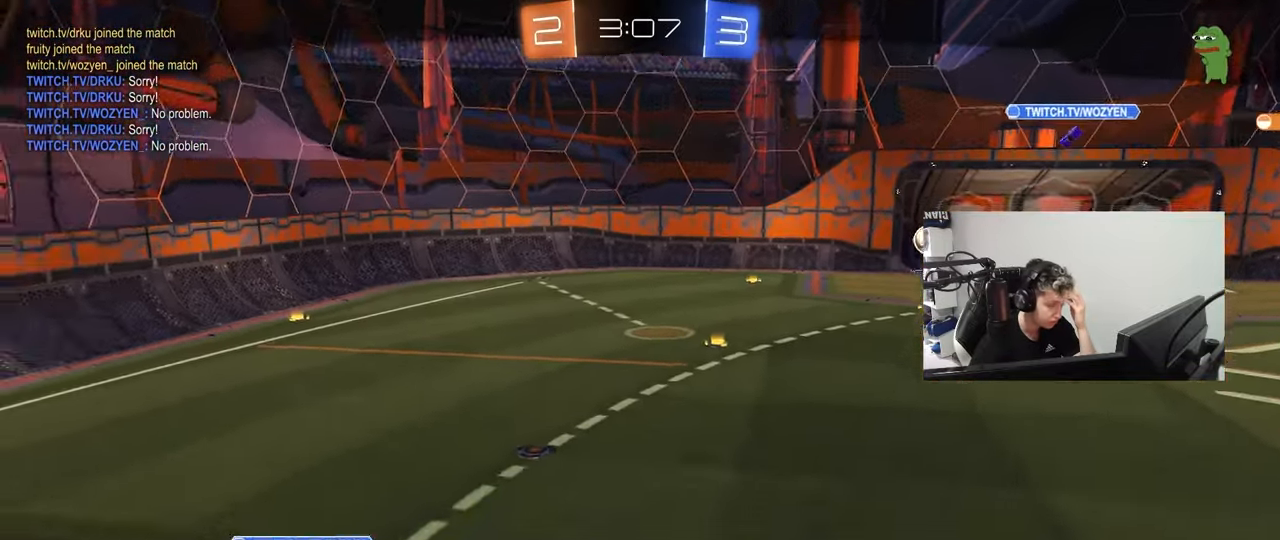
{"keys": [], "mouse": [], "mouse_move": "still", "events": []}
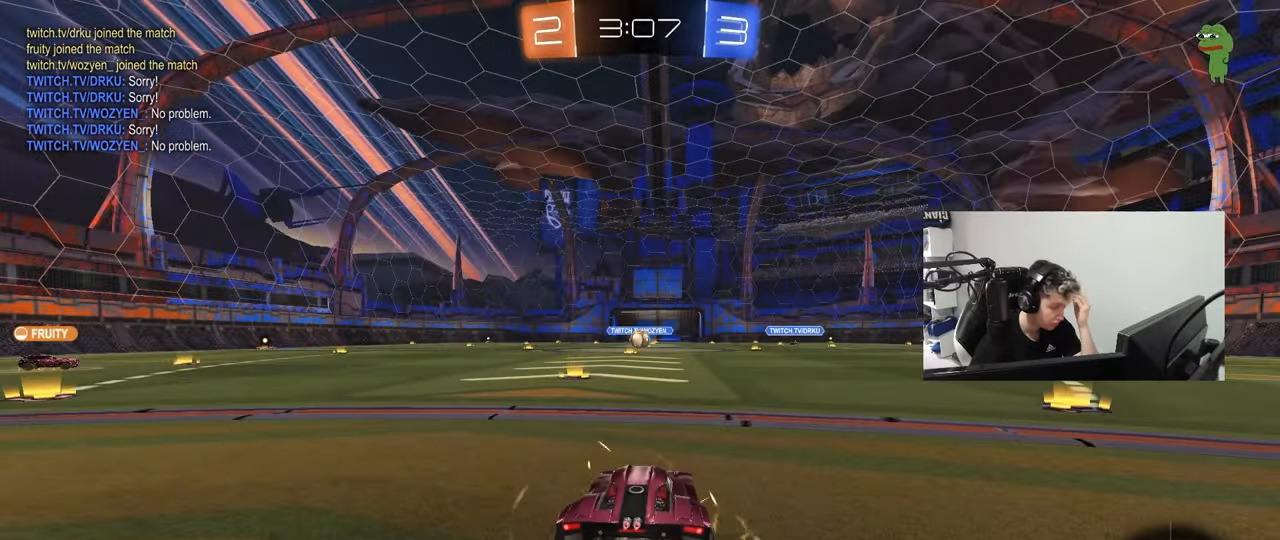
{"keys": [], "mouse": [], "mouse_move": "still", "events": []}
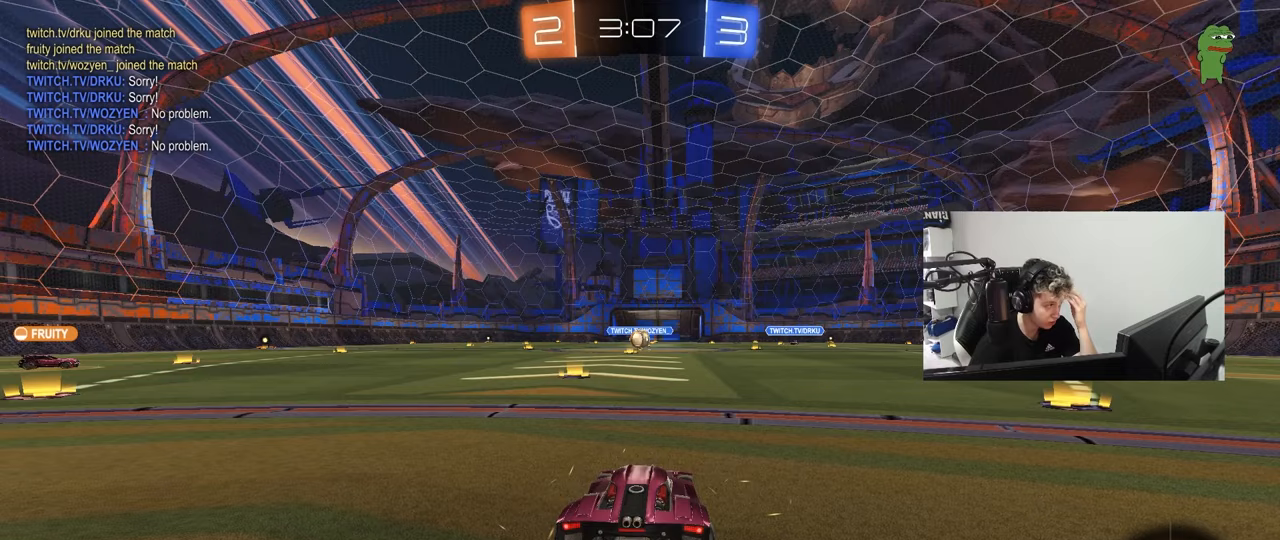
{"keys": [], "mouse": [], "mouse_move": "still", "events": []}
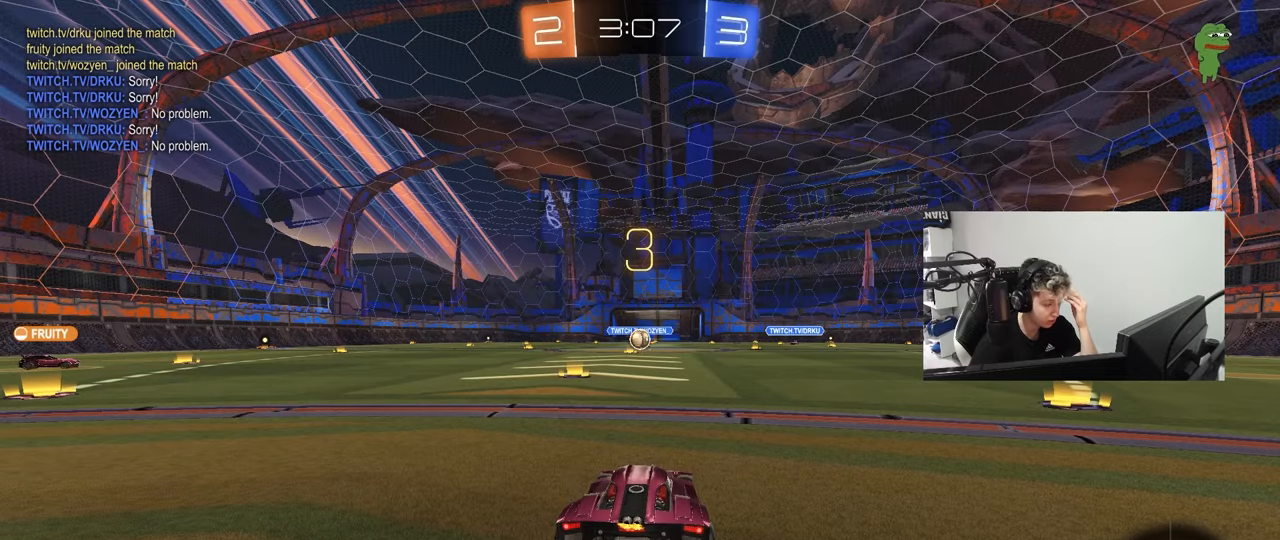
{"keys": [], "mouse": [], "mouse_move": "still", "events": []}
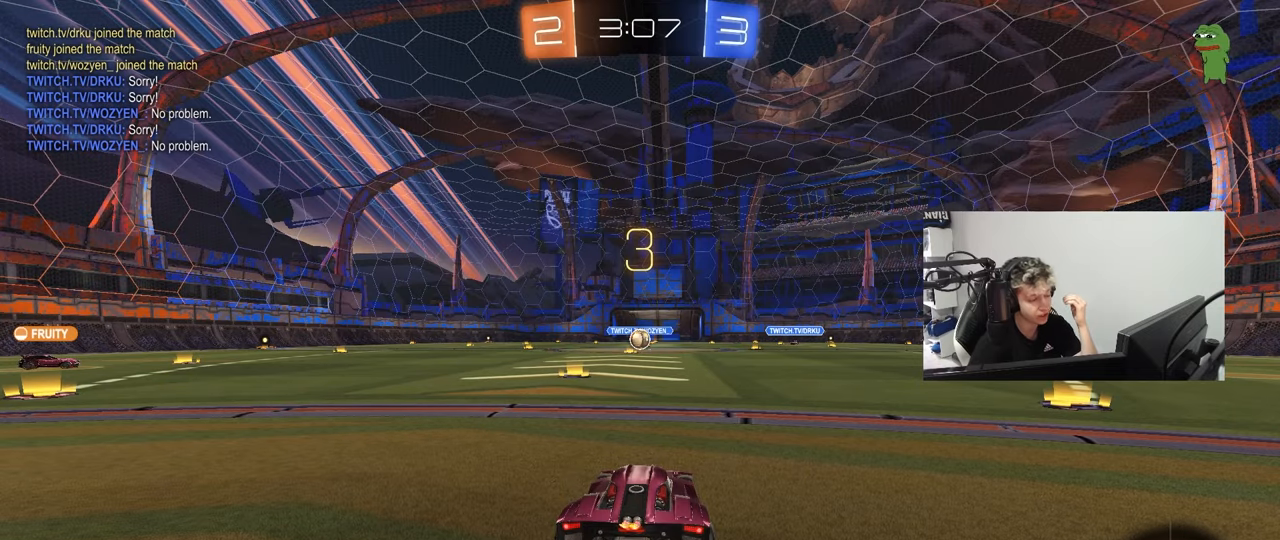
{"keys": ["space"], "mouse": [], "mouse_move": "up-right", "events": [[183, "mouse_wheel", "down"], [317, "mouse_wheel", "up"], [417, "space", "down"]]}
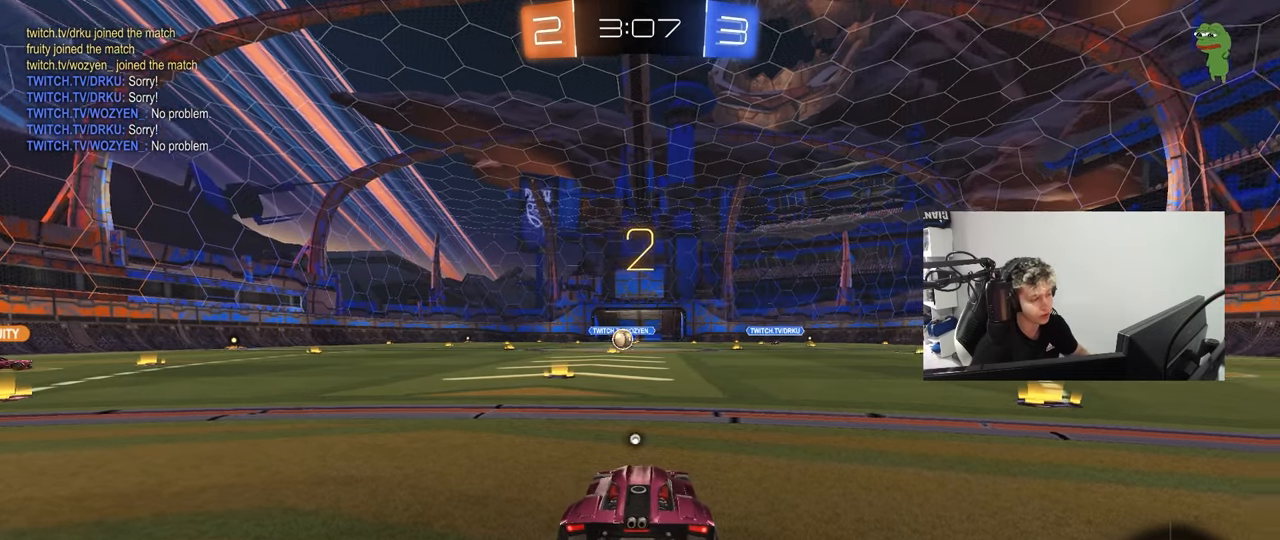
{"keys": ["tab", "w"], "mouse": ["left"], "mouse_move": "right", "events": [[50, "mouse_left", "down"], [50, "space", "up"], [150, "tab", "down"], [333, "mouse_left", "up"], [383, "mouse_left", "down"], [483, "w", "down"]]}
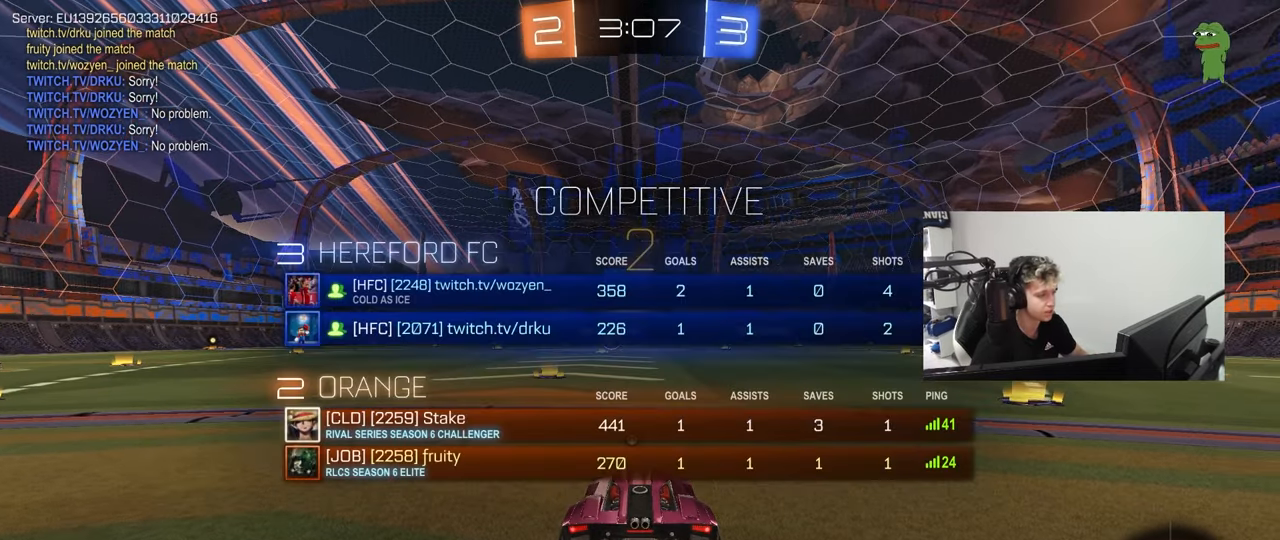
{"keys": ["w"], "mouse": ["left"], "mouse_move": "left", "events": [[67, "space", "down"], [250, "space", "up"], [483, "tab", "up"]]}
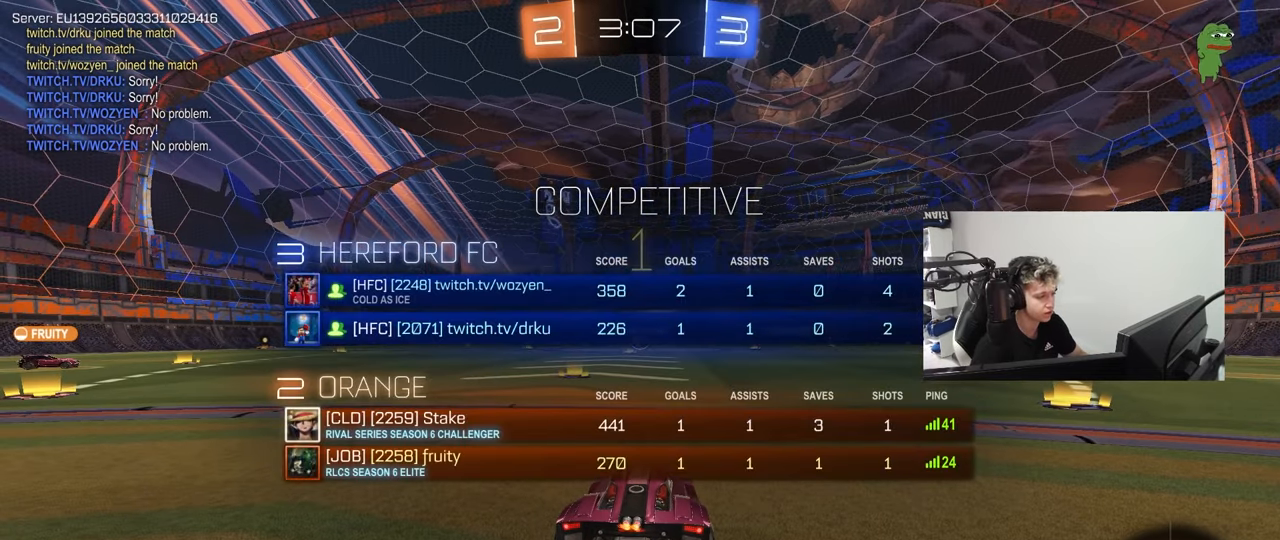
{"keys": ["w"], "mouse": ["left"], "mouse_move": "down-right", "events": []}
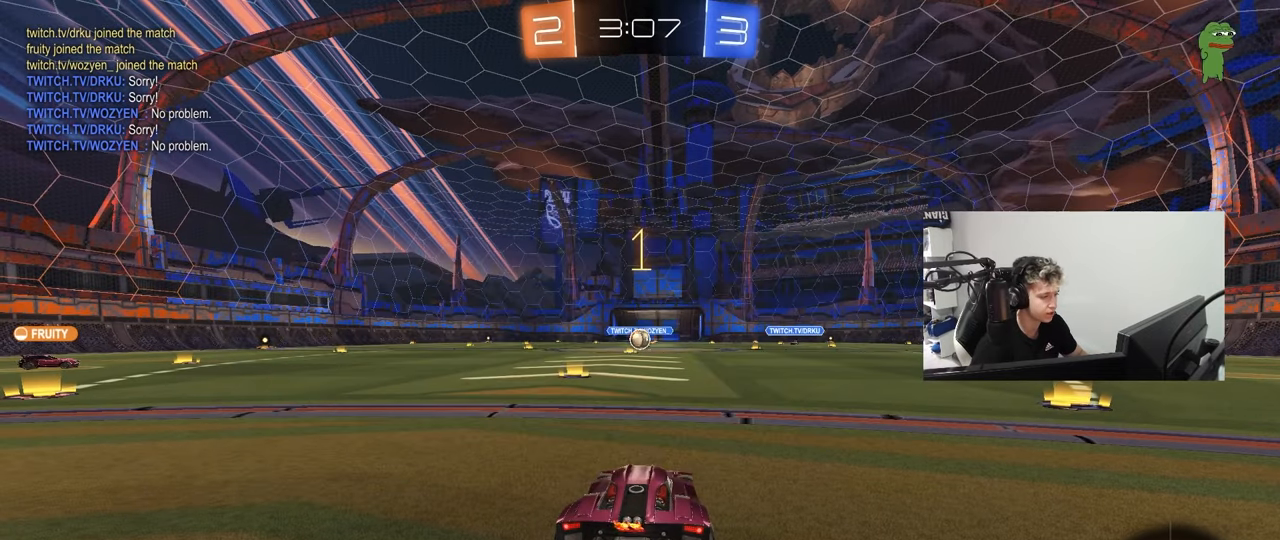
{"keys": ["a", "shift", "w"], "mouse": ["left", "right"], "mouse_move": "still", "events": [[283, "d", "down"], [333, "mouse_right", "down"], [383, "d", "up"], [433, "a", "down"], [433, "mouse_right", "up"], [433, "shift", "down"], [483, "mouse_right", "down"]]}
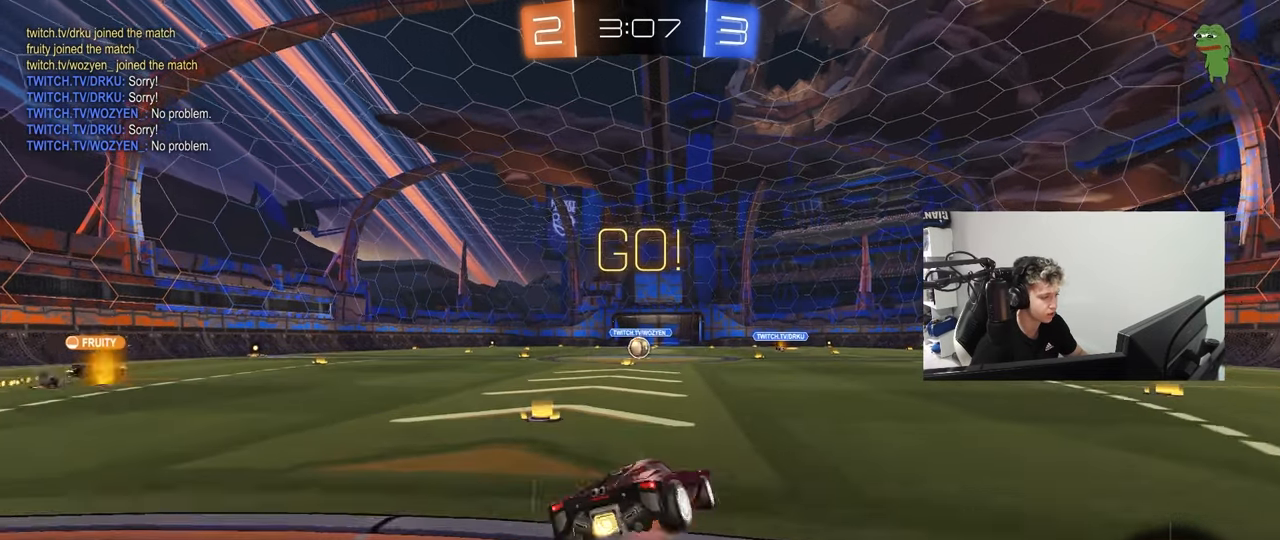
{"keys": ["a", "shift"], "mouse": [], "mouse_move": "still", "events": [[17, "s", "down"], [17, "w", "up"], [67, "mouse_left", "up"], [117, "mouse_right", "up"], [450, "s", "up"]]}
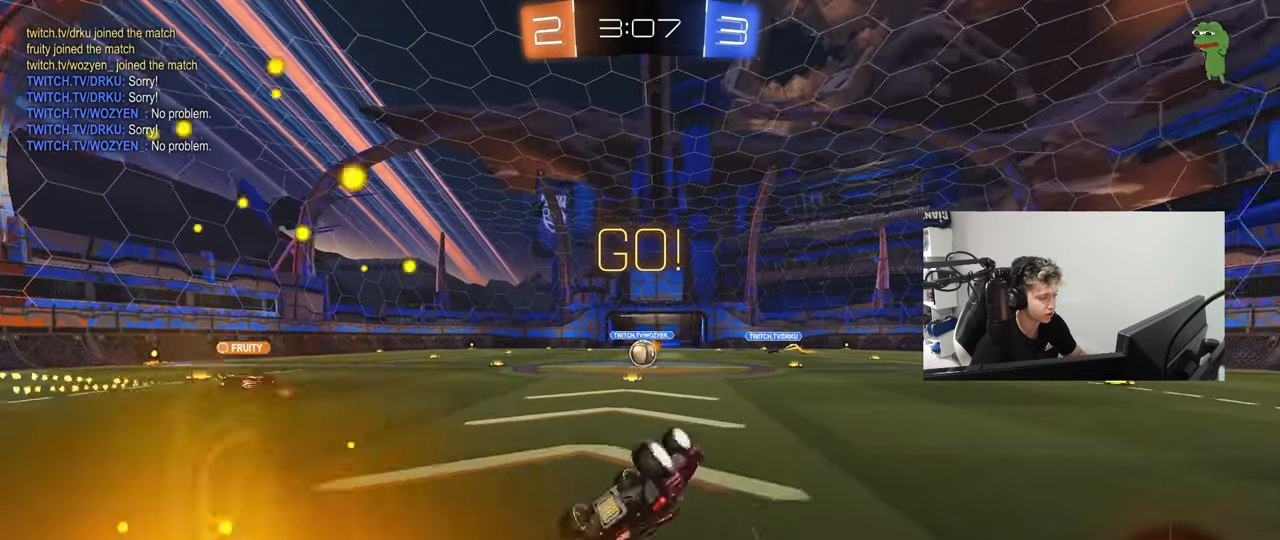
{"keys": [], "mouse": [], "mouse_move": "still", "events": [[33, "s", "down"], [267, "a", "up"], [267, "s", "up"], [267, "shift", "up"]]}
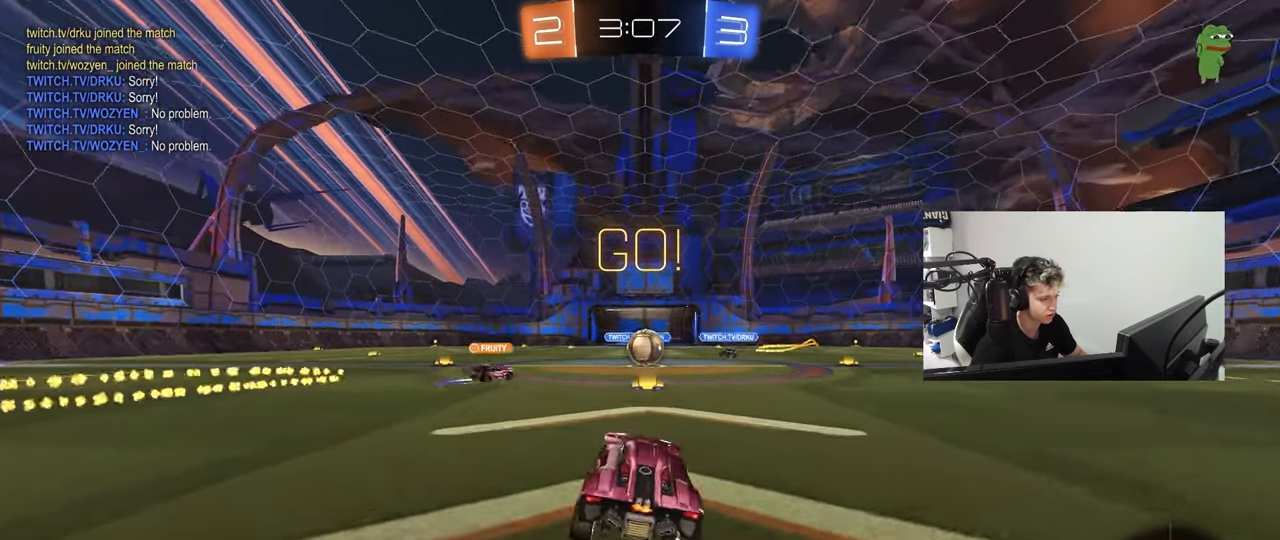
{"keys": ["a", "w"], "mouse": ["left"], "mouse_move": "still", "events": [[50, "w", "down"], [100, "d", "down"], [150, "d", "up"], [333, "mouse_left", "down"], [467, "a", "down"]]}
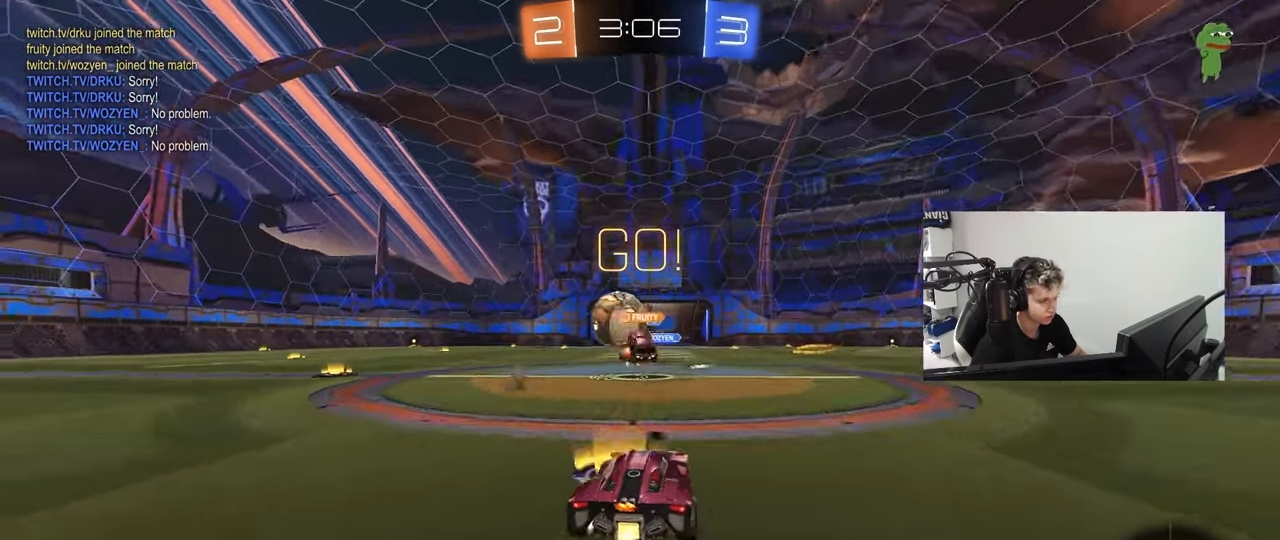
{"keys": ["d", "w"], "mouse": ["left", "right"], "mouse_move": "still", "events": [[17, "shift", "down"], [117, "shift", "up"], [483, "a", "up"], [483, "d", "down"], [483, "mouse_right", "down"]]}
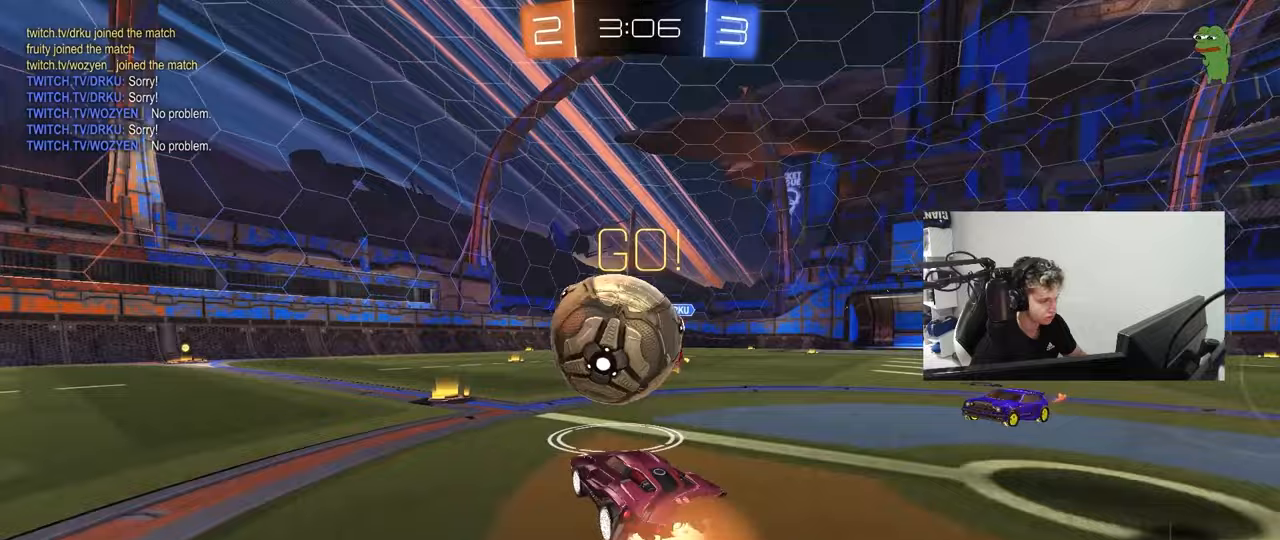
{"keys": ["a", "shift"], "mouse": [], "mouse_move": "still", "events": [[33, "a", "down"], [33, "d", "up"], [33, "shift", "down"], [83, "mouse_right", "up"], [133, "mouse_right", "down"], [183, "s", "down"], [233, "w", "up"], [317, "mouse_right", "up"], [467, "mouse_left", "up"], [500, "s", "up"]]}
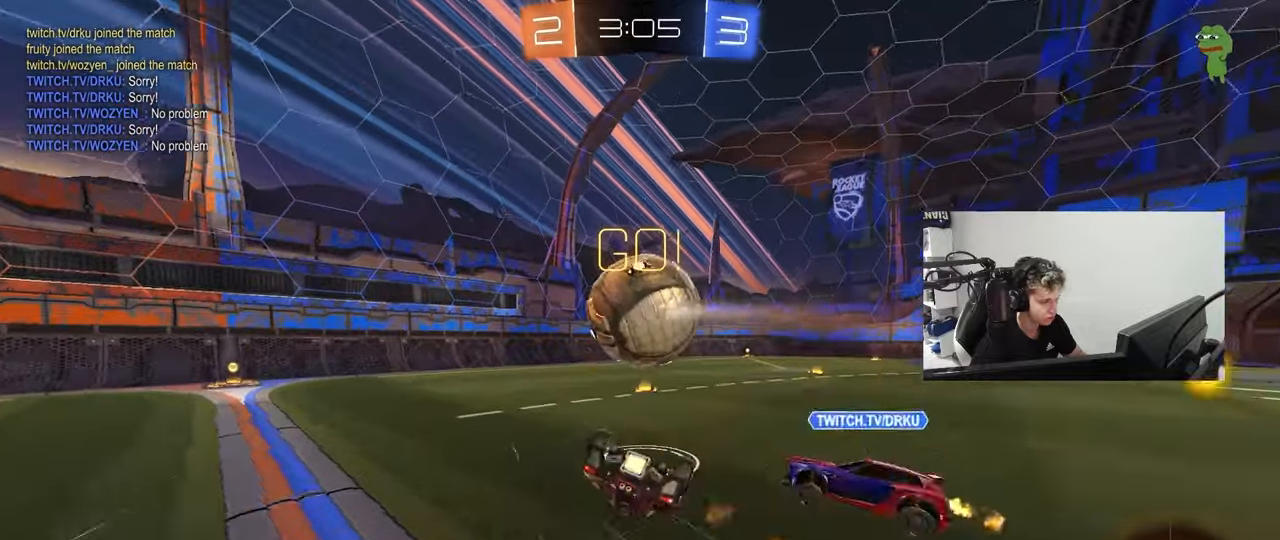
{"keys": ["a", "w"], "mouse": [], "mouse_move": "still", "events": [[150, "s", "down"], [283, "s", "up"], [433, "shift", "up"], [433, "w", "down"]]}
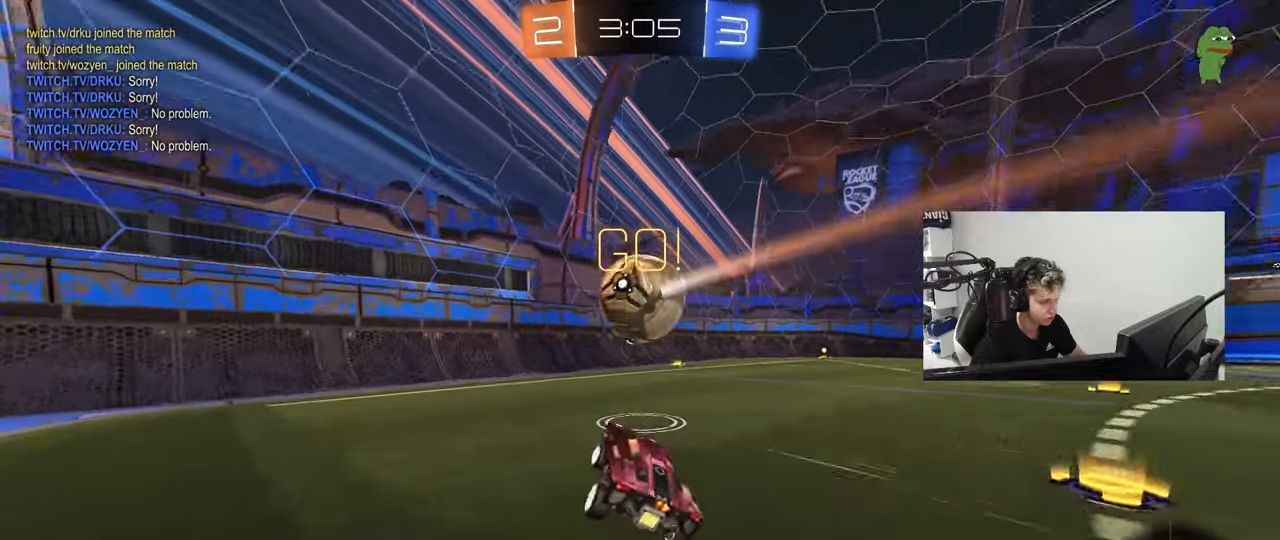
{"keys": ["d", "w"], "mouse": [], "mouse_move": "still", "events": [[17, "a", "up"], [17, "w", "up"], [67, "a", "down"], [217, "a", "up"], [217, "w", "down"], [483, "d", "down"]]}
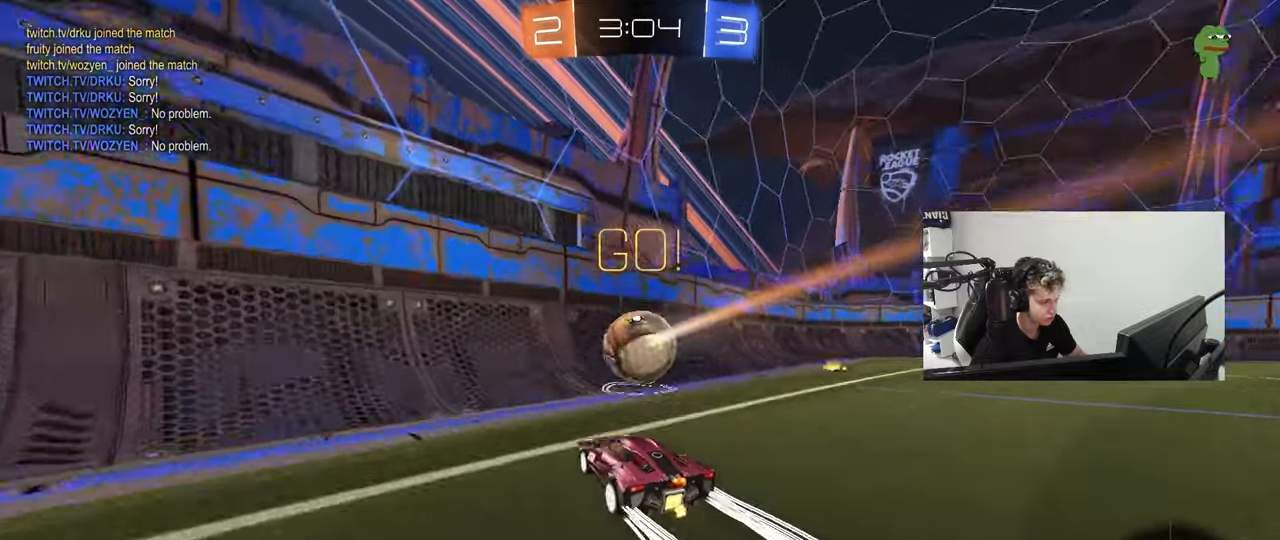
{"keys": ["d", "w"], "mouse": [], "mouse_move": "still", "events": [[83, "d", "up"], [317, "a", "down"], [467, "a", "up"], [500, "d", "down"]]}
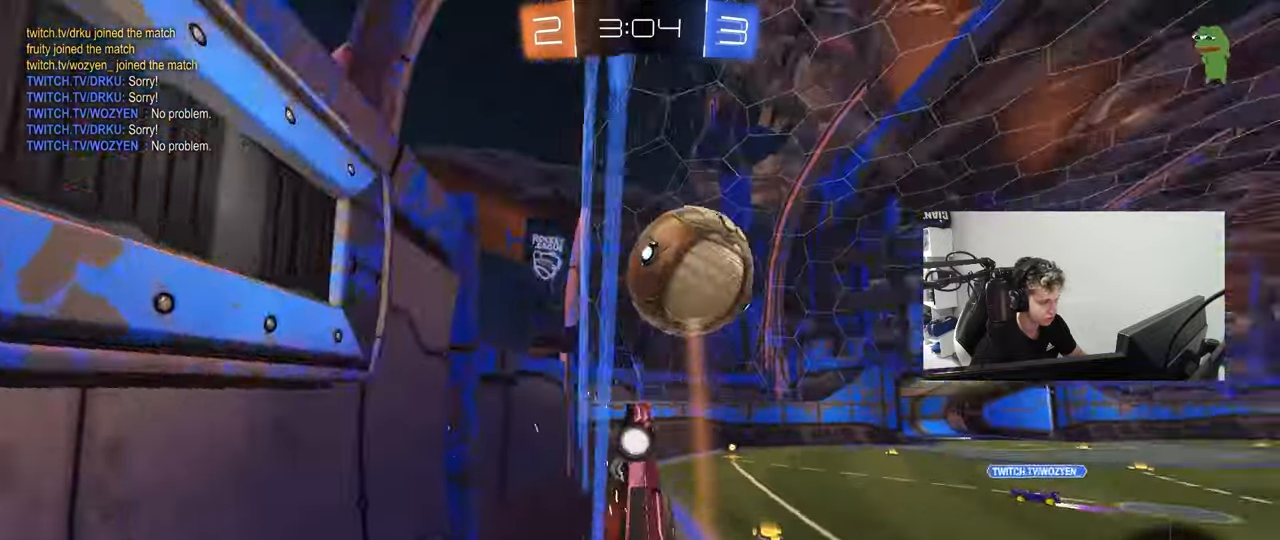
{"keys": ["s"], "mouse": [], "mouse_move": "still", "events": [[50, "d", "up"], [250, "d", "down"], [283, "w", "up"], [333, "d", "up"], [383, "d", "down"], [383, "s", "down"], [483, "d", "up"]]}
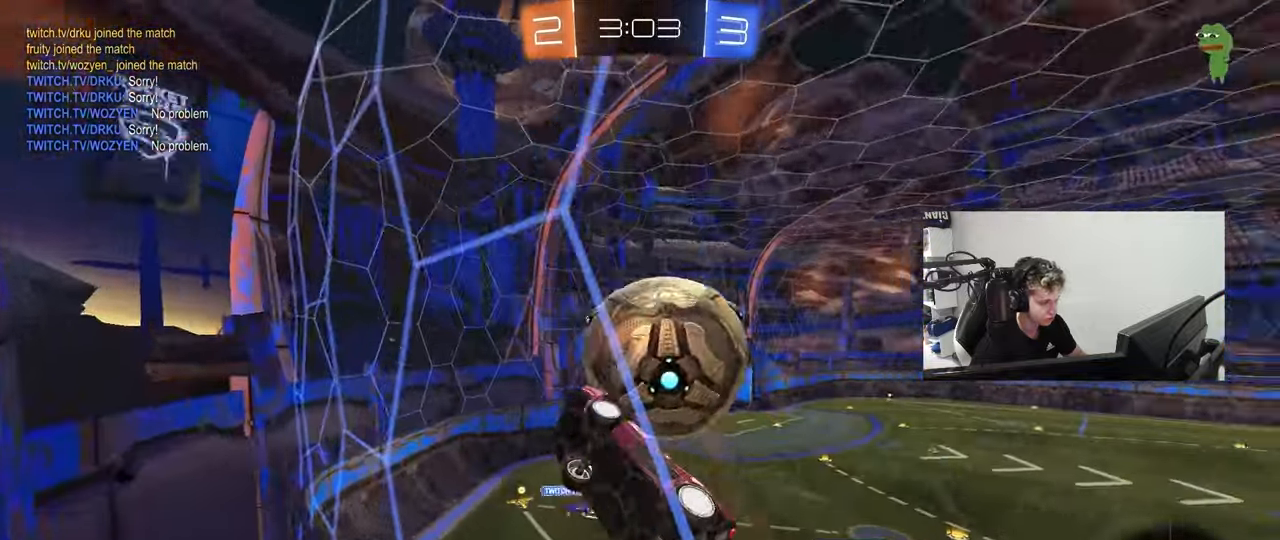
{"keys": ["d", "s"], "mouse": [], "mouse_move": "still", "events": [[17, "s", "up"], [117, "a", "down"], [117, "w", "down"], [200, "a", "up"], [250, "d", "down"], [350, "w", "up"], [400, "d", "up"], [450, "s", "down"], [483, "d", "down"]]}
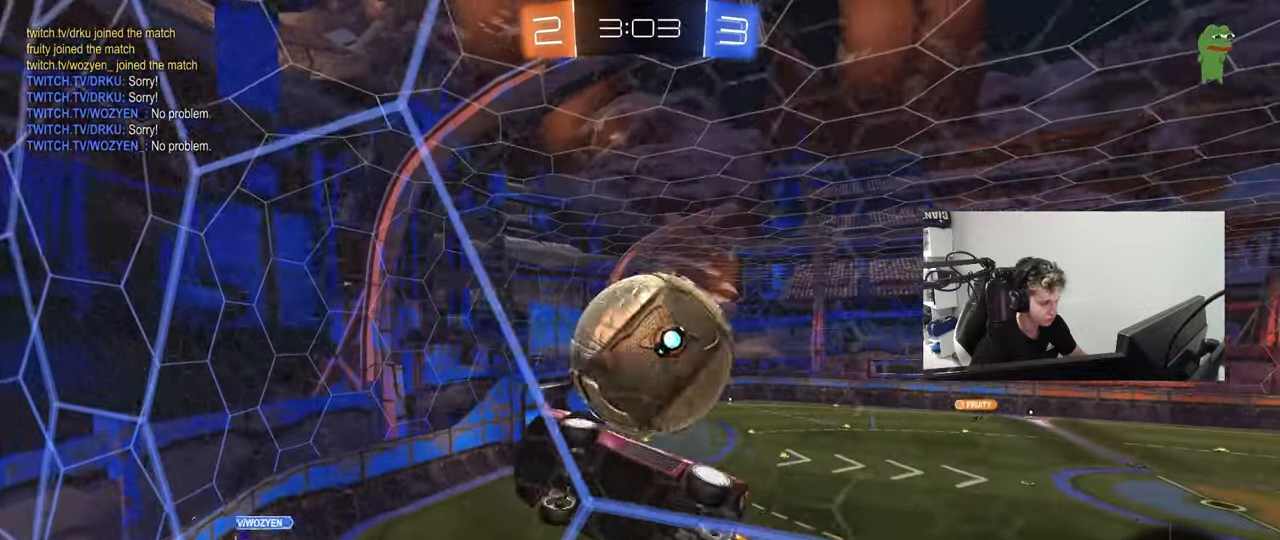
{"keys": ["w"], "mouse": [], "mouse_move": "still", "events": [[33, "s", "up"], [183, "d", "up"], [183, "w", "down"], [367, "d", "down"], [450, "d", "up"]]}
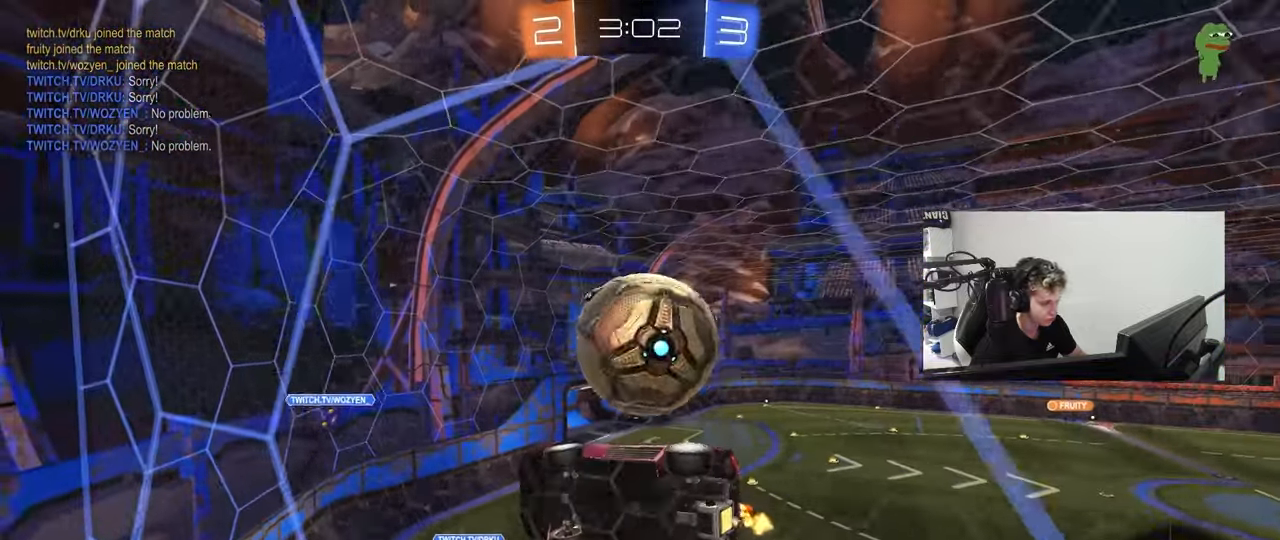
{"keys": ["a", "shift"], "mouse": ["left"], "mouse_move": "up", "events": [[50, "w", "up"], [100, "mouse_right", "down"], [150, "d", "down"], [150, "s", "down"], [283, "d", "up"], [333, "mouse_right", "up"], [433, "a", "down"], [433, "mouse_left", "down"], [433, "shift", "down"], [467, "s", "up"]]}
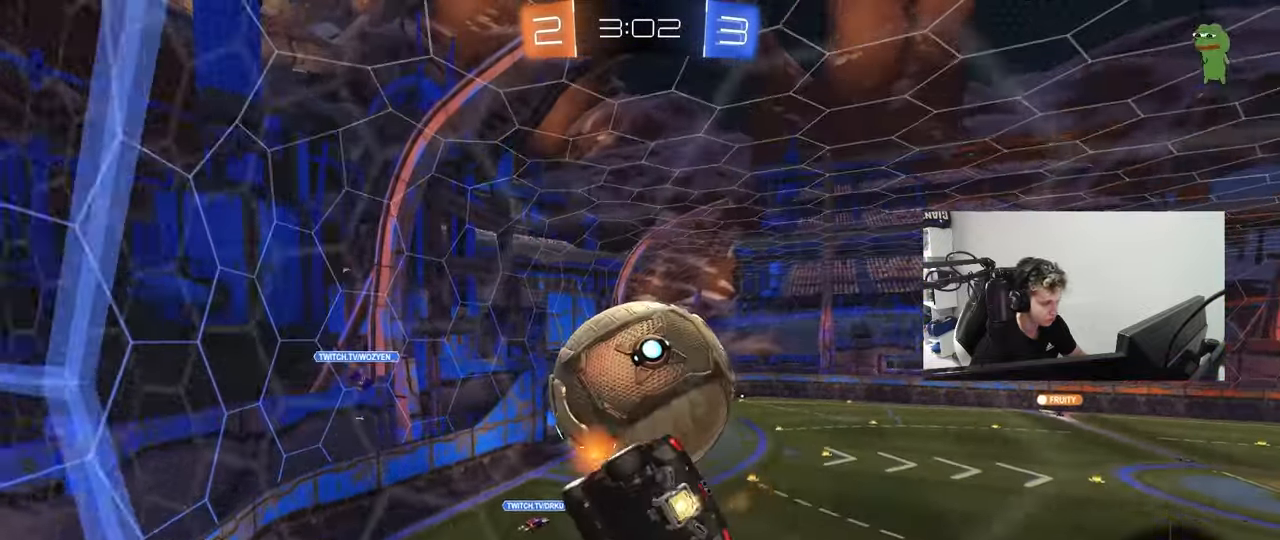
{"keys": ["d", "w"], "mouse": [], "mouse_move": "still", "events": [[17, "mouse_left", "up"], [17, "s", "down"], [117, "d", "down"], [117, "mouse_left", "down"], [167, "shift", "up"], [200, "a", "up"], [250, "d", "up"], [250, "mouse_left", "up"], [250, "s", "up"], [350, "a", "down"], [400, "d", "down"], [400, "w", "down"], [450, "a", "up"], [450, "d", "up"], [500, "d", "down"]]}
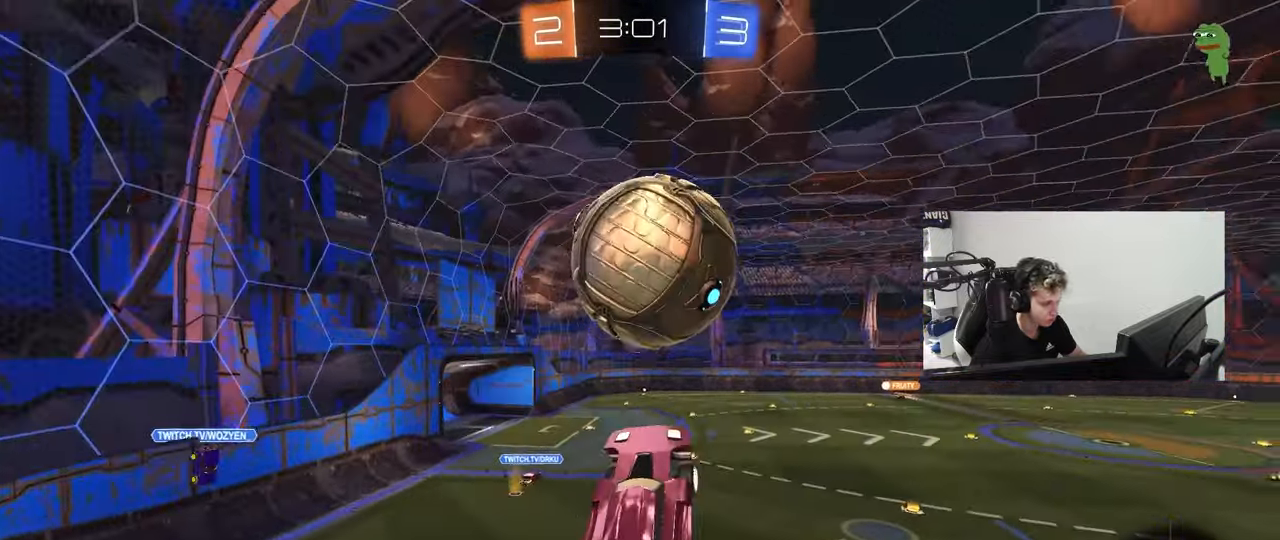
{"keys": ["w"], "mouse": [], "events": [[33, "w", "up"], [83, "d", "up"], [267, "a", "down"], [467, "a", "up"], [500, "w", "down"]]}
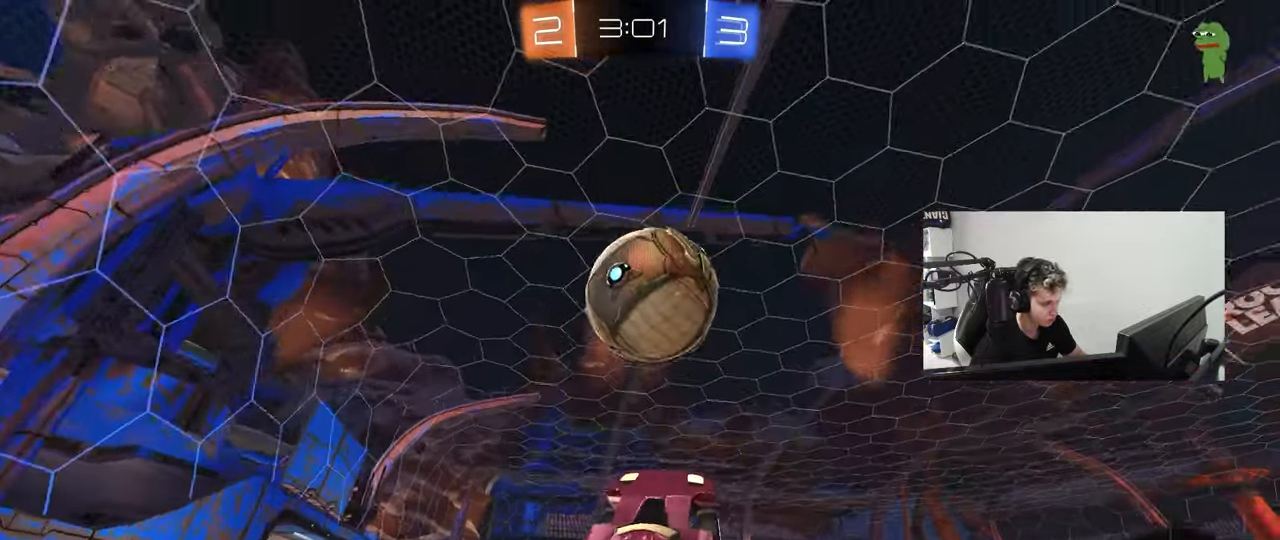
{"keys": ["w"], "mouse": [], "mouse_move": "still", "events": [[100, "mouse_right", "down"], [150, "a", "down"], [150, "mouse_right", "up"], [200, "w", "up"], [233, "s", "down"], [383, "s", "up"], [433, "a", "up"], [467, "w", "down"]]}